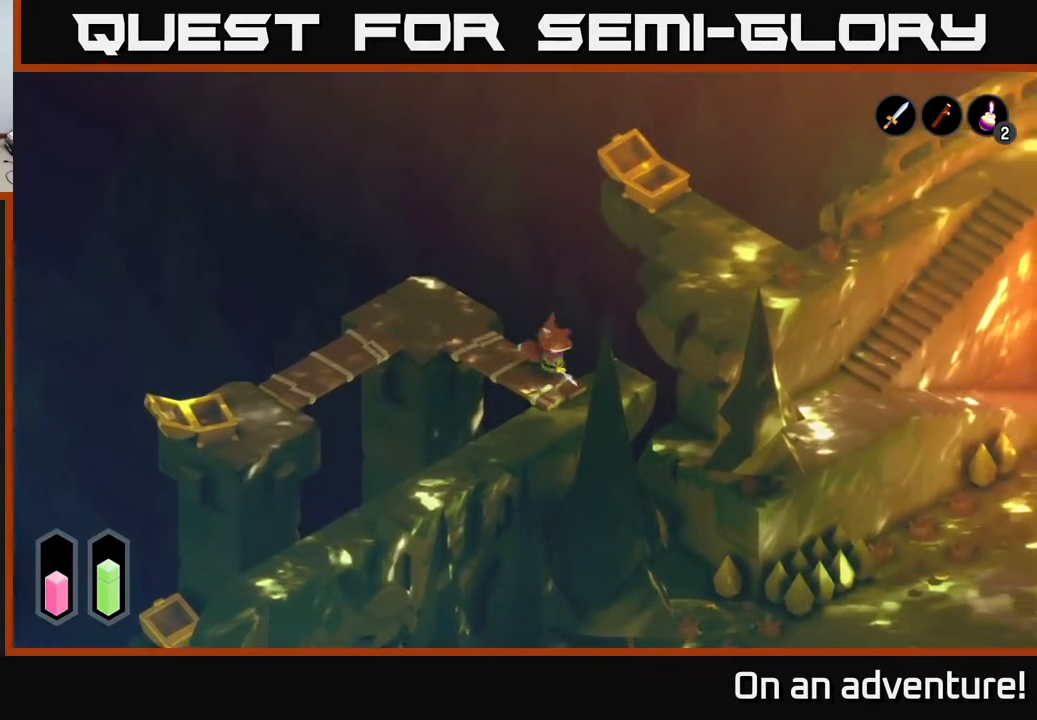
Gameplay with a controller (Xbox layout); each line is a JSON object with the inputs held at the frame after it. "events" lists button and stick changes between this image and that frame as [ms after this image, input, new state], when the widget could be followed in between.
{"buttons": ["A"], "left_stick": "down-left", "right_stick": "center", "events": [[167, "left_stick", "down-left"]]}
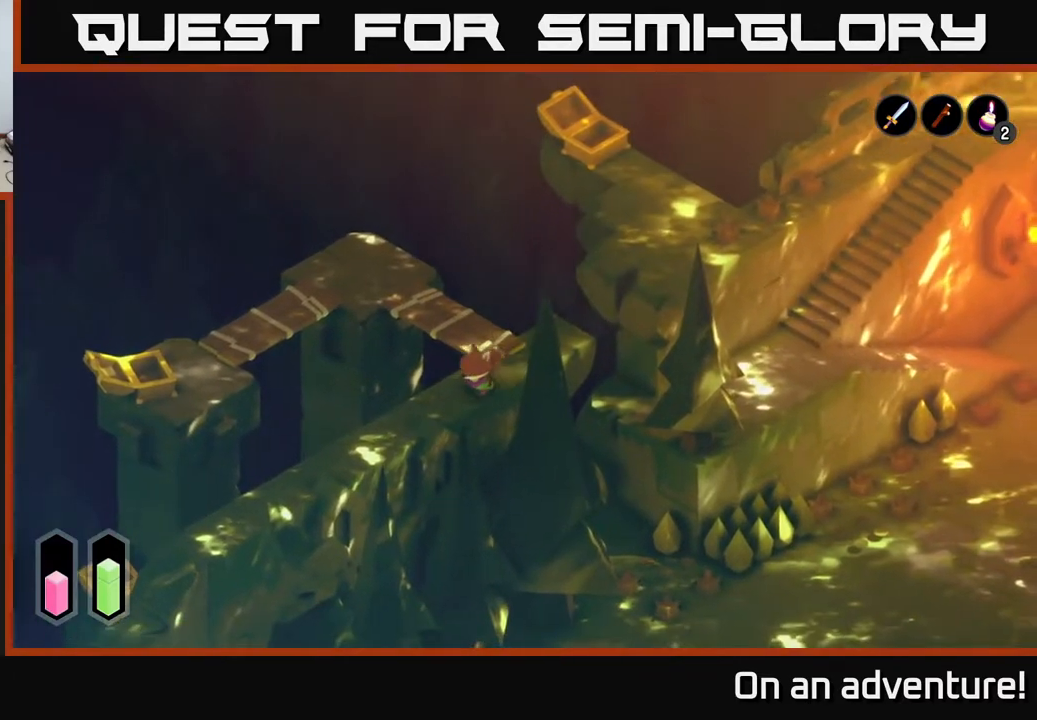
{"buttons": ["A"], "left_stick": "down-left", "right_stick": "center", "events": []}
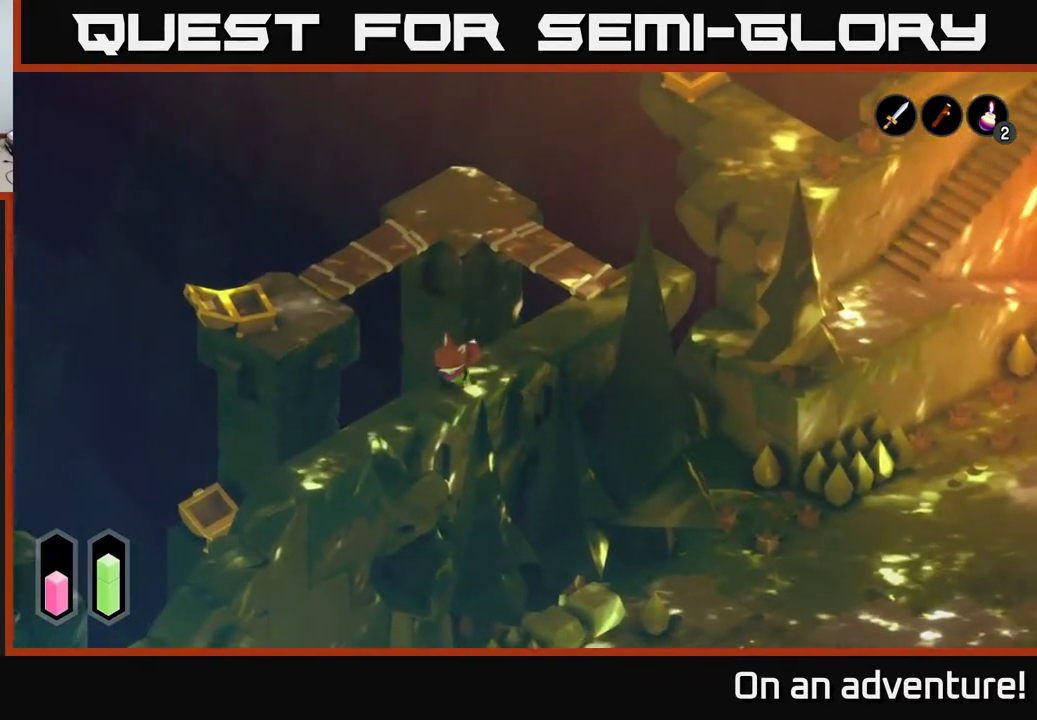
{"buttons": ["A"], "left_stick": "down-left", "right_stick": "center", "events": []}
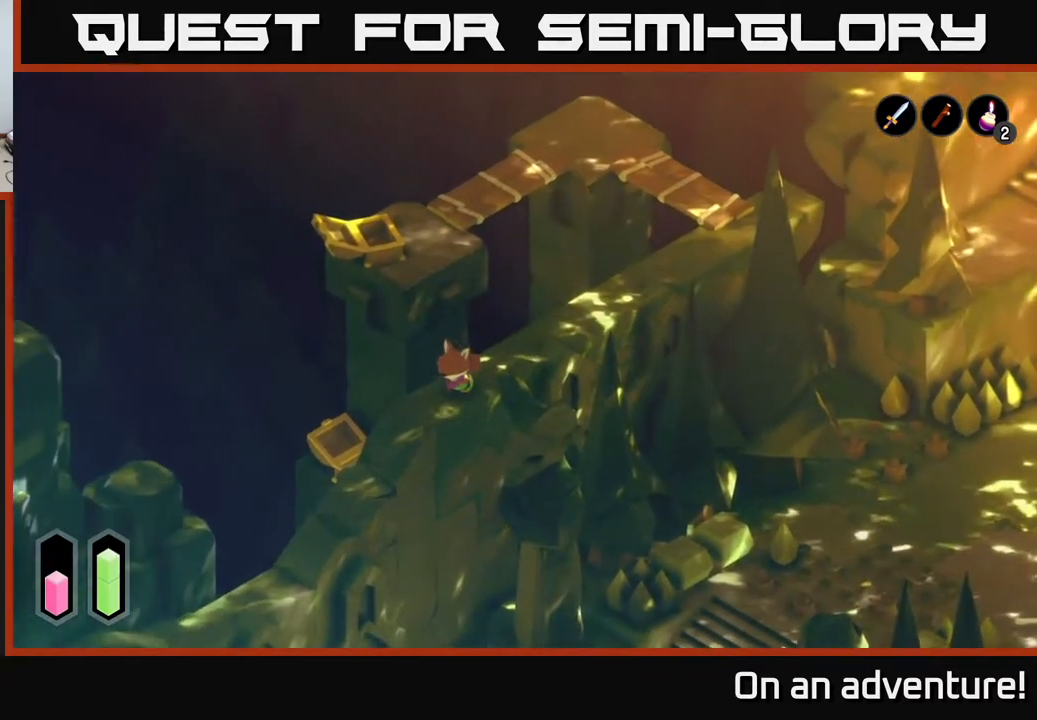
{"buttons": ["A"], "left_stick": "down-left", "right_stick": "center", "events": []}
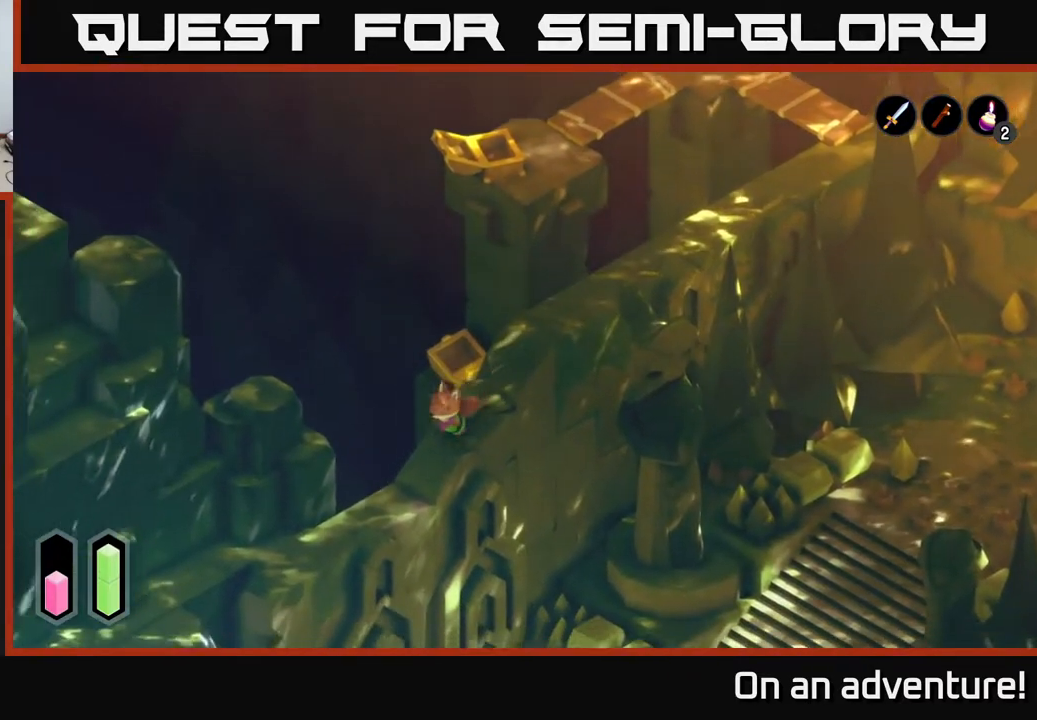
{"buttons": ["A"], "left_stick": "down-left", "right_stick": "center", "events": []}
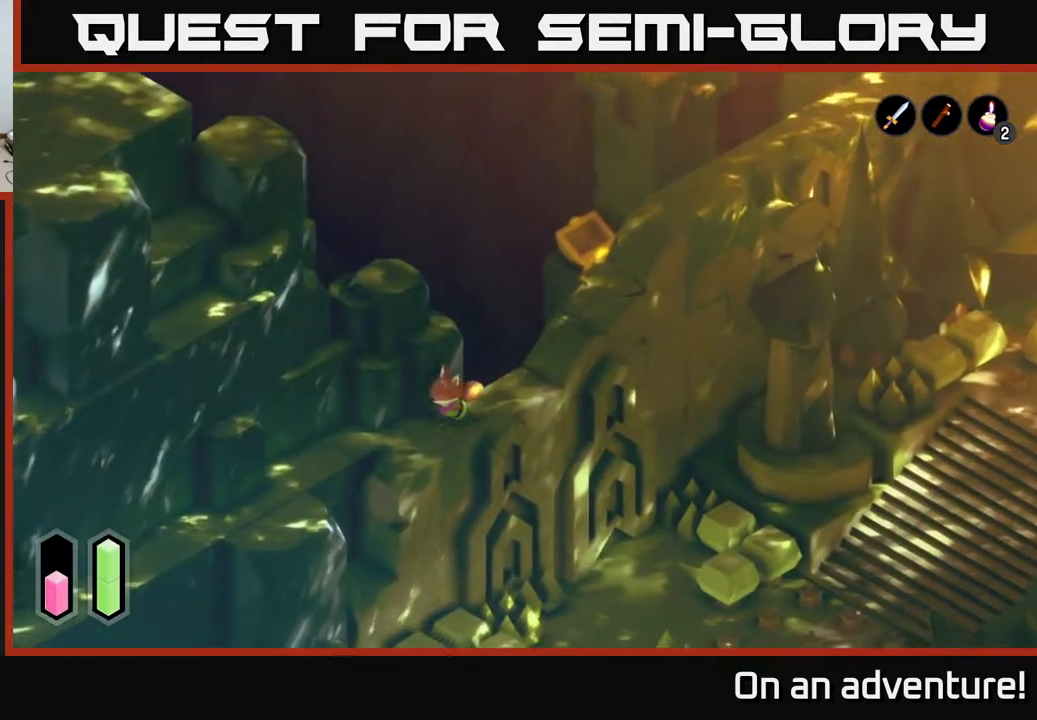
{"buttons": ["A"], "left_stick": "down-left", "right_stick": "center", "events": []}
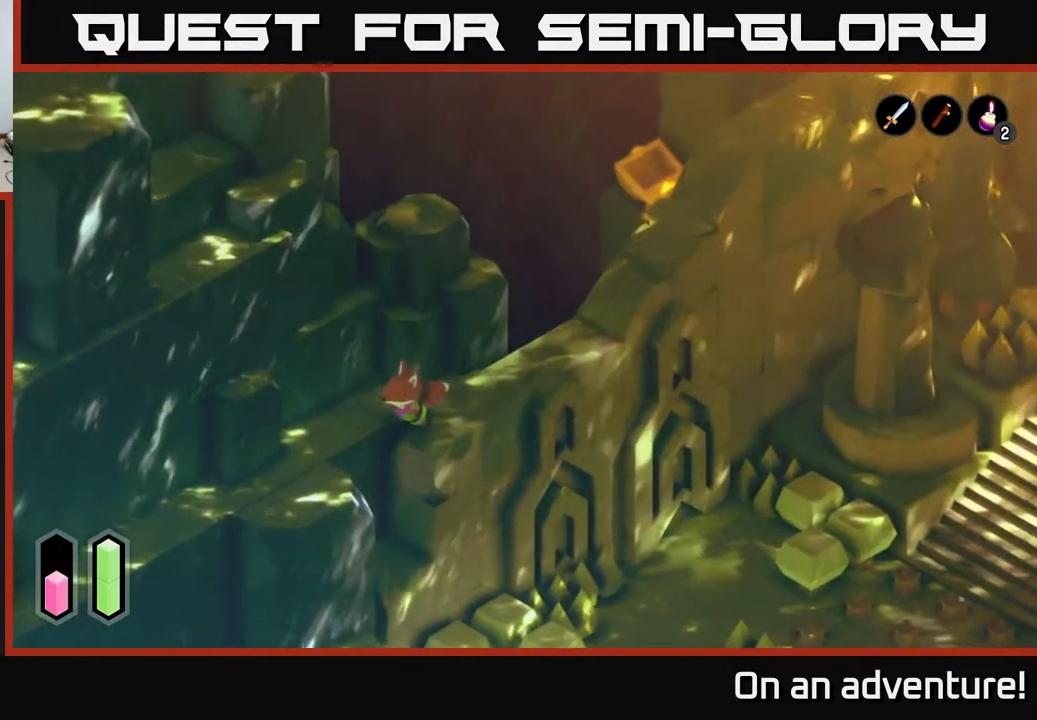
{"buttons": ["A"], "left_stick": "down-left", "right_stick": "center", "events": [[150, "left_stick", "up-left"], [383, "left_stick", "down-left"]]}
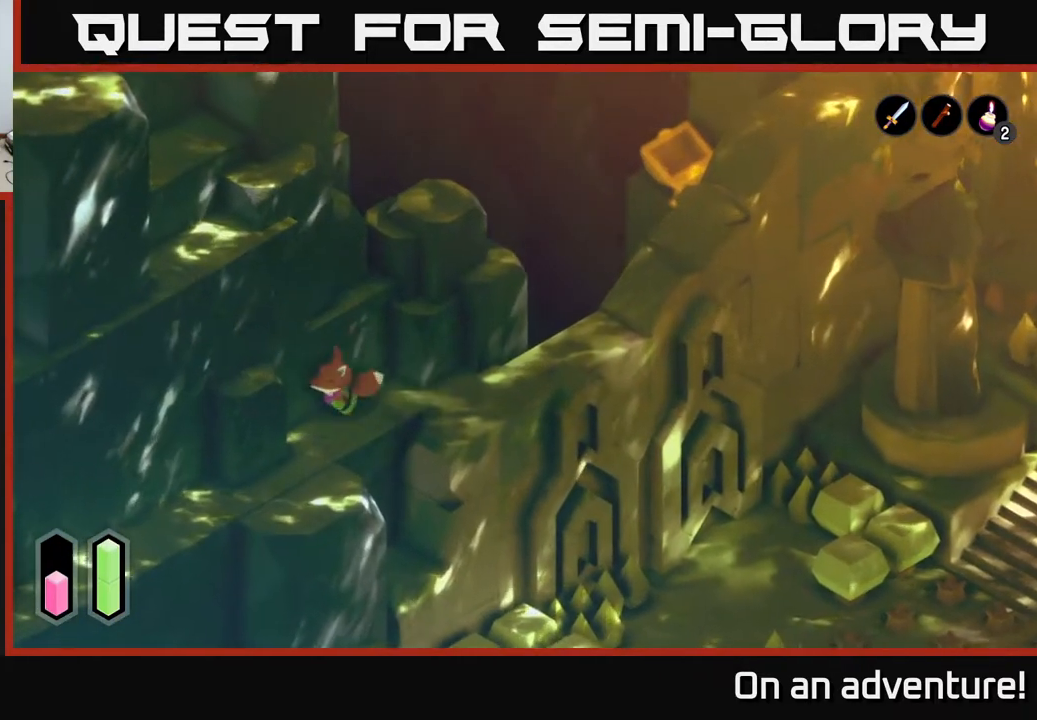
{"buttons": ["A"], "left_stick": "down", "right_stick": "center", "events": [[417, "left_stick", "down"]]}
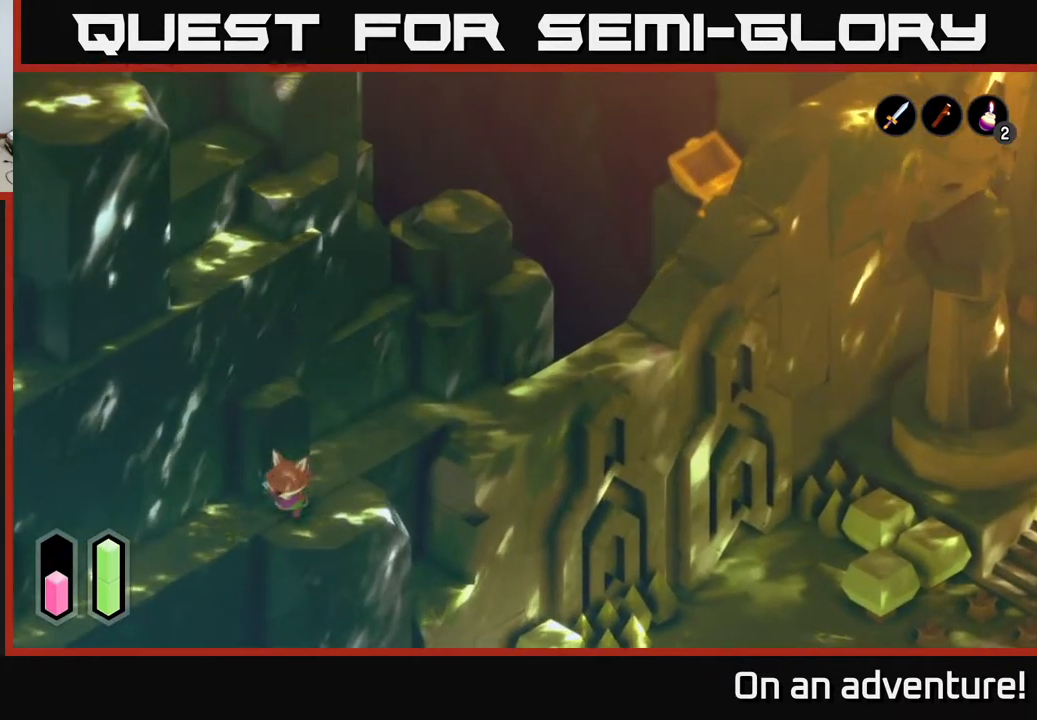
{"buttons": ["A"], "left_stick": "left", "right_stick": "center", "events": [[17, "left_stick", "down-left"], [150, "left_stick", "left"]]}
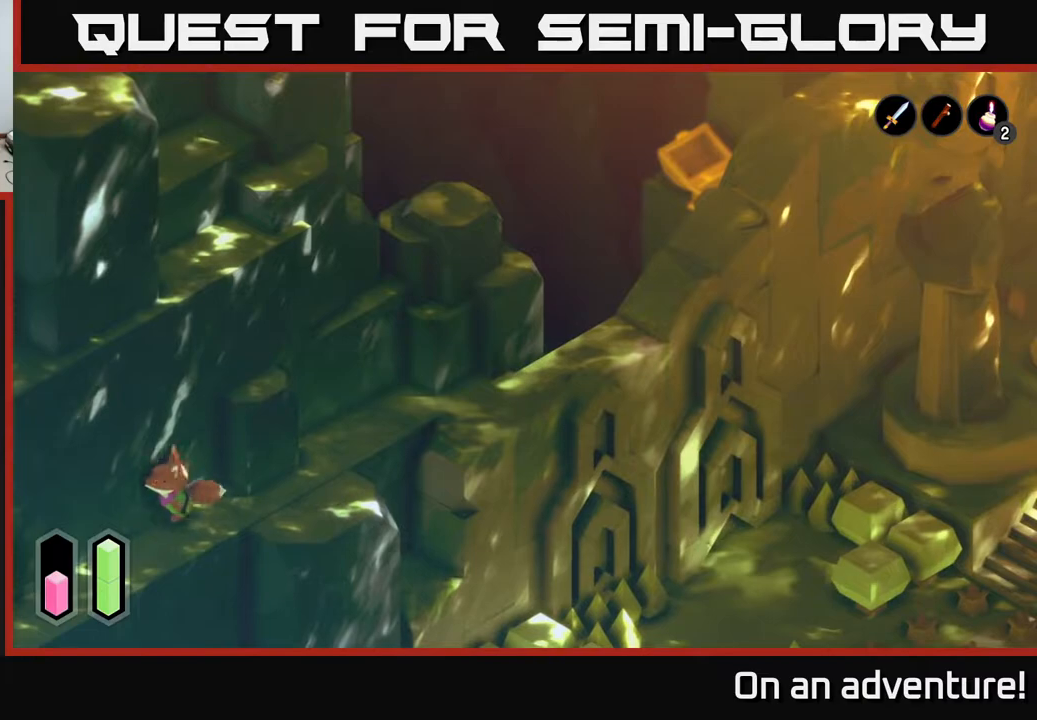
{"buttons": ["A"], "left_stick": "down-left", "right_stick": "center", "events": [[33, "left_stick", "down-left"]]}
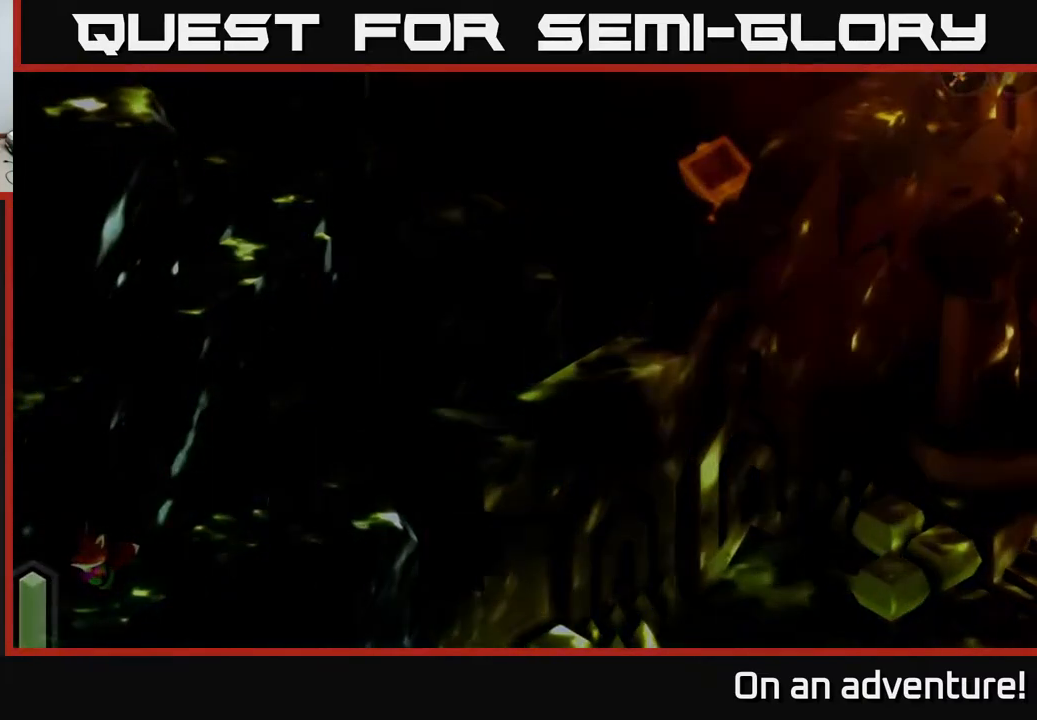
{"buttons": ["A"], "left_stick": "down-left", "right_stick": "center", "events": []}
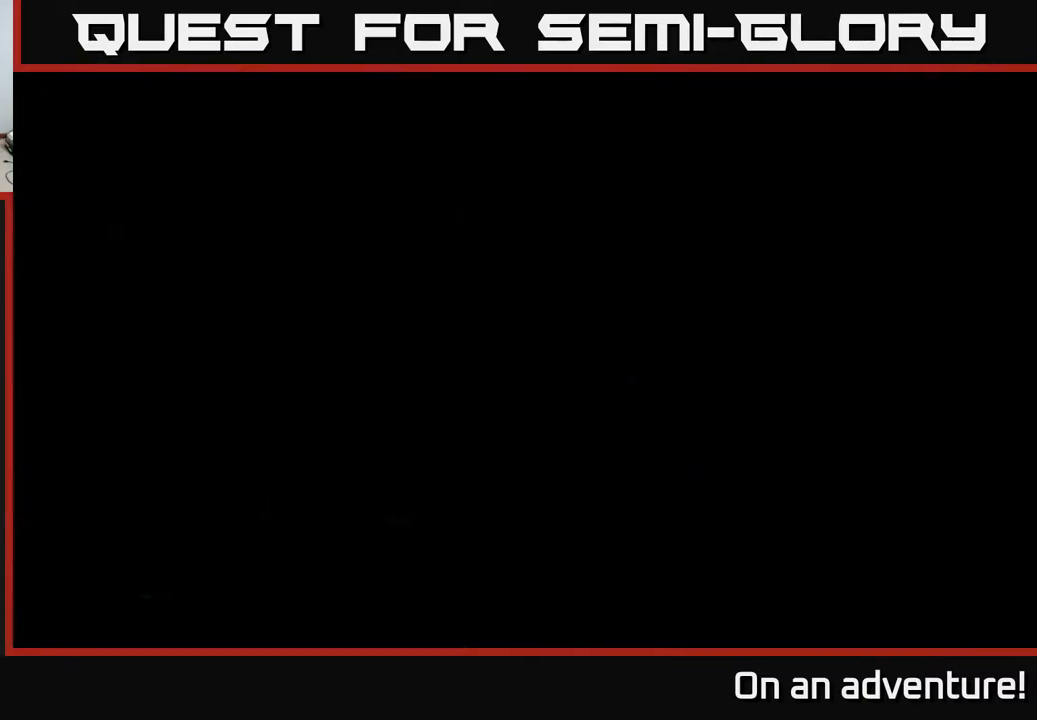
{"buttons": ["A"], "left_stick": "down-left", "right_stick": "center", "events": []}
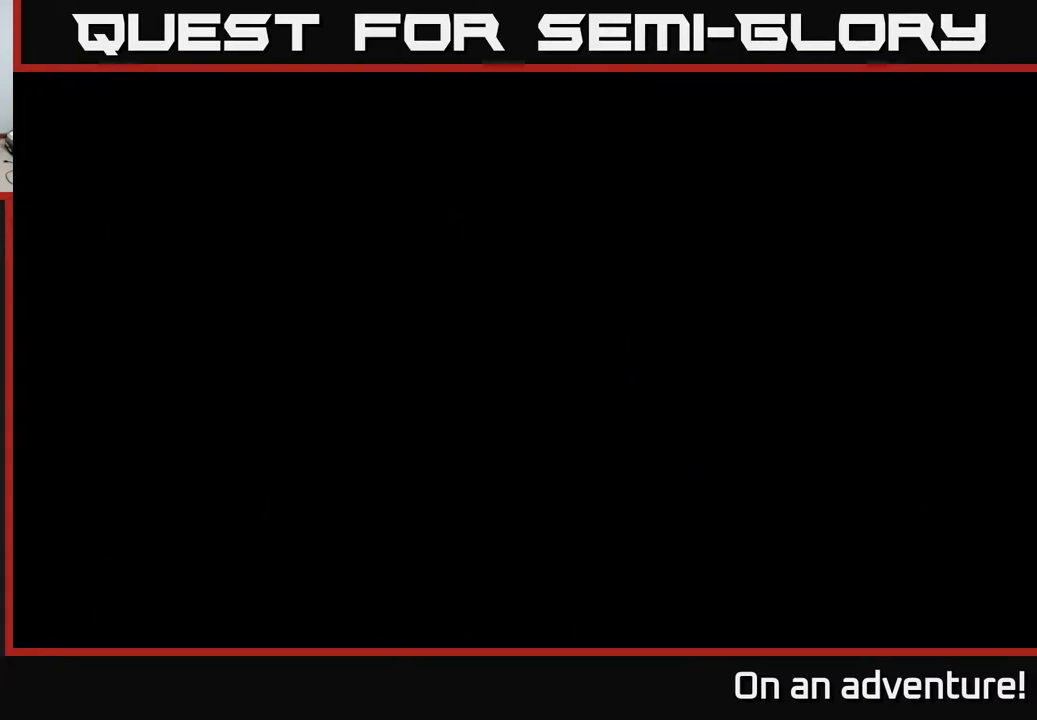
{"buttons": [], "left_stick": "down", "right_stick": "center", "events": [[317, "left_stick", "center"], [417, "A", "up"], [500, "left_stick", "down"]]}
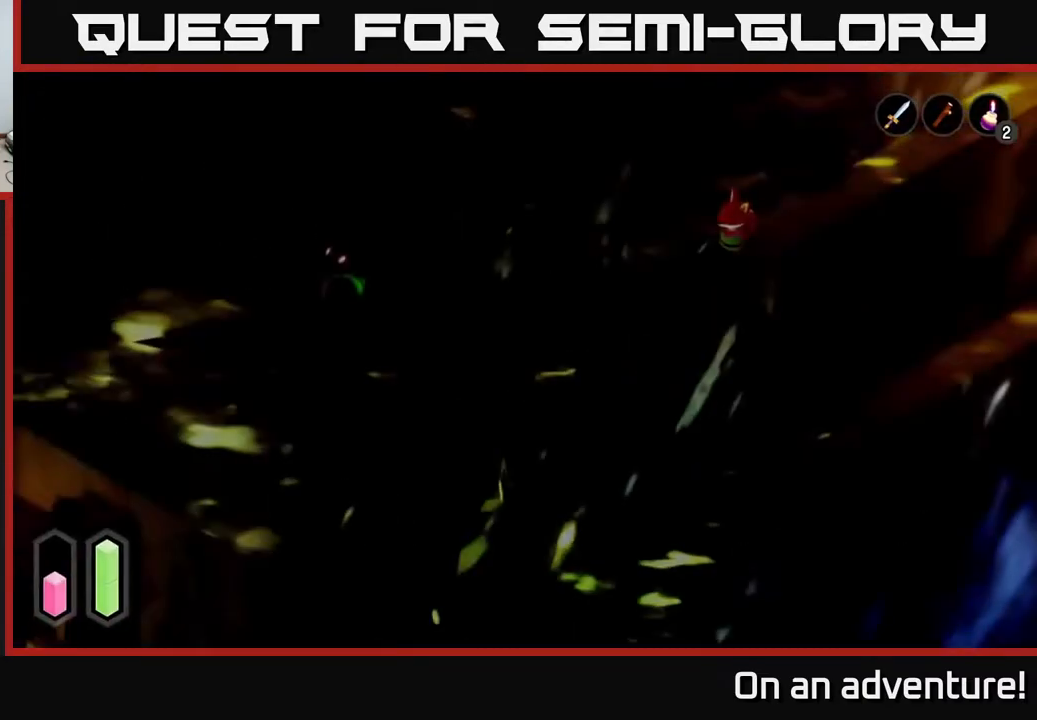
{"buttons": ["A"], "left_stick": "down-left", "right_stick": "center", "events": [[50, "left_stick", "down-left"], [500, "A", "down"]]}
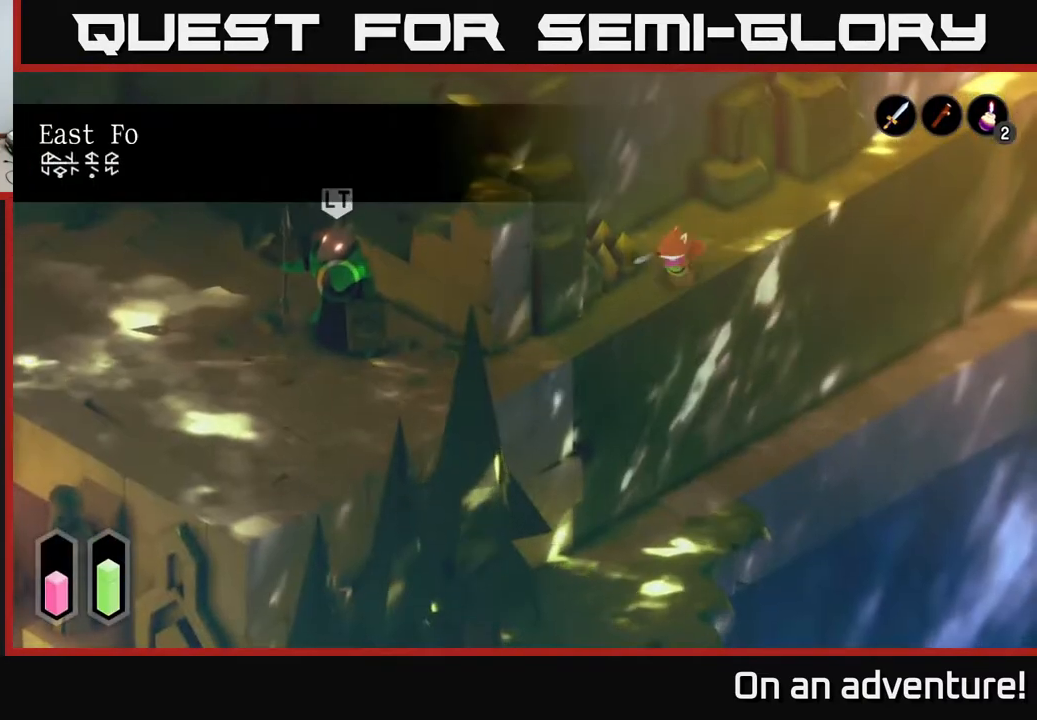
{"buttons": [], "left_stick": "center", "right_stick": "center", "events": [[400, "left_stick", "center"], [417, "A", "up"]]}
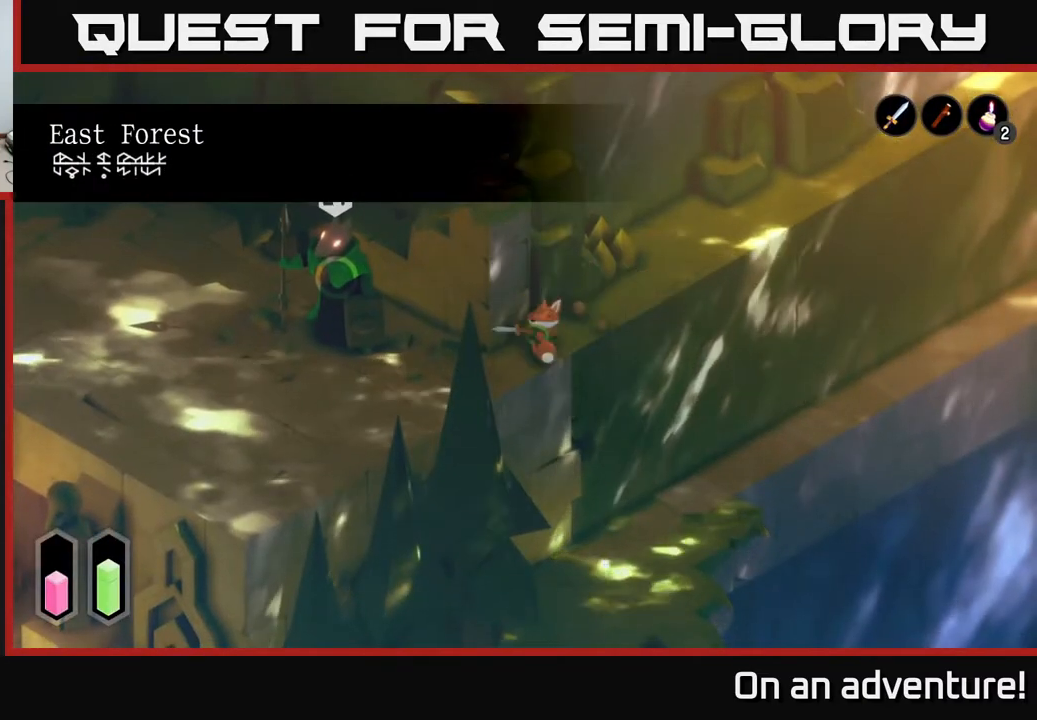
{"buttons": ["L2"], "left_stick": "right", "right_stick": "center", "events": [[117, "L2", "down"], [333, "left_stick", "right"]]}
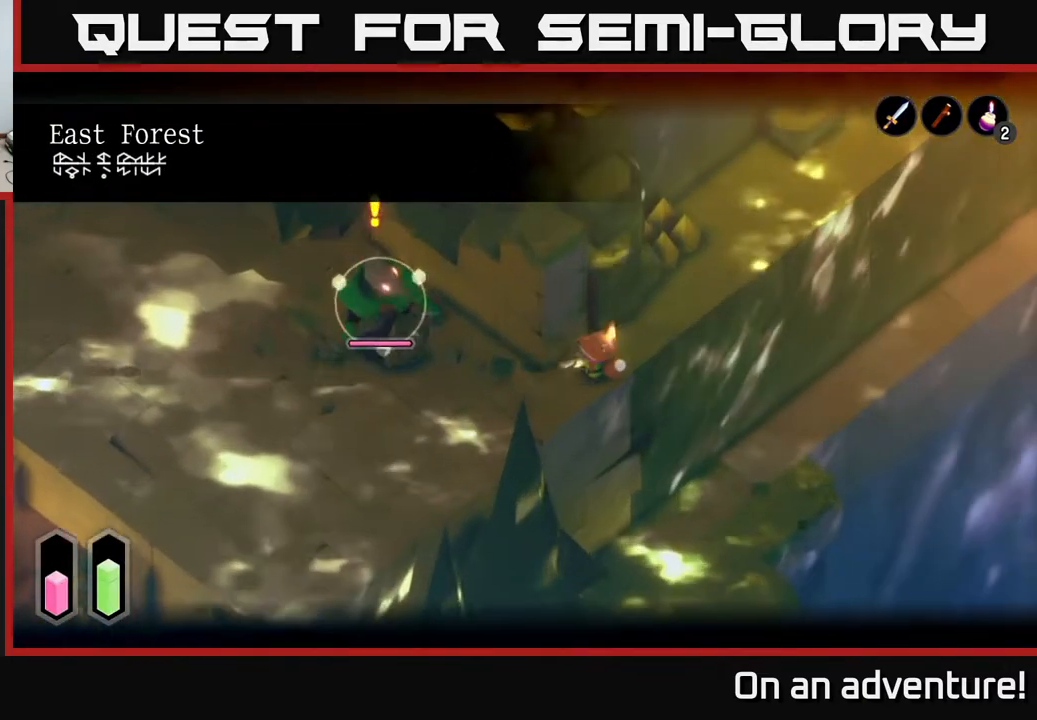
{"buttons": [], "left_stick": "down-left", "right_stick": "center", "events": [[100, "left_stick", "up-right"], [283, "left_stick", "center"], [433, "L2", "up"], [450, "left_stick", "down-left"]]}
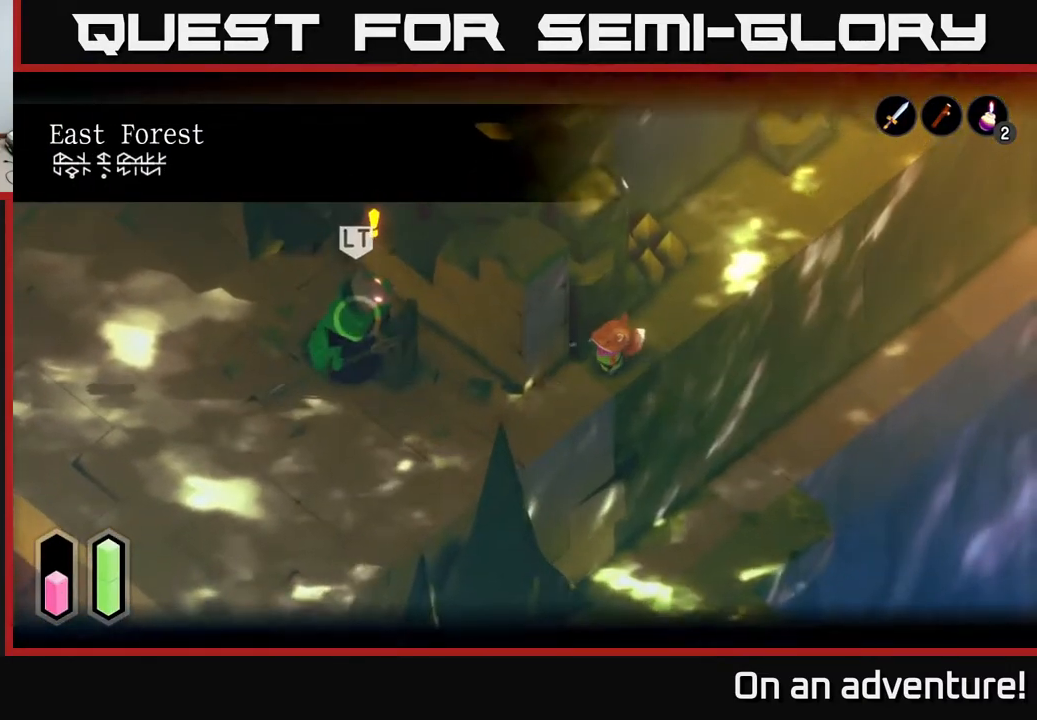
{"buttons": ["A"], "left_stick": "down-left", "right_stick": "center", "events": [[333, "A", "down"]]}
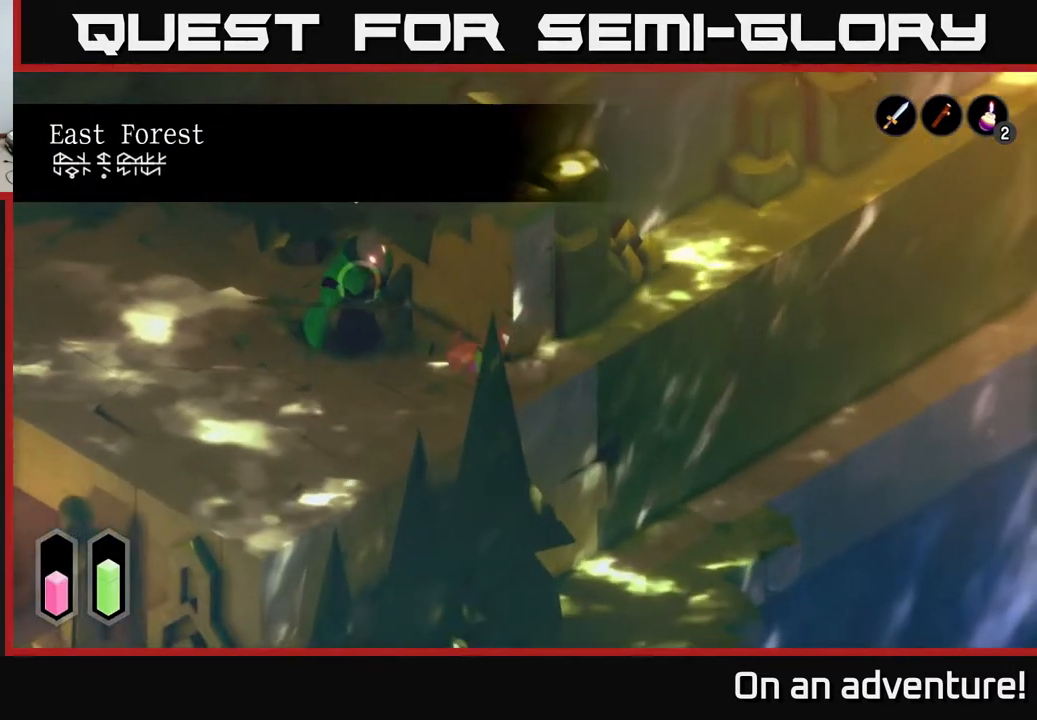
{"buttons": ["A"], "left_stick": "down-left", "right_stick": "center", "events": [[233, "left_stick", "left"], [483, "left_stick", "down-left"]]}
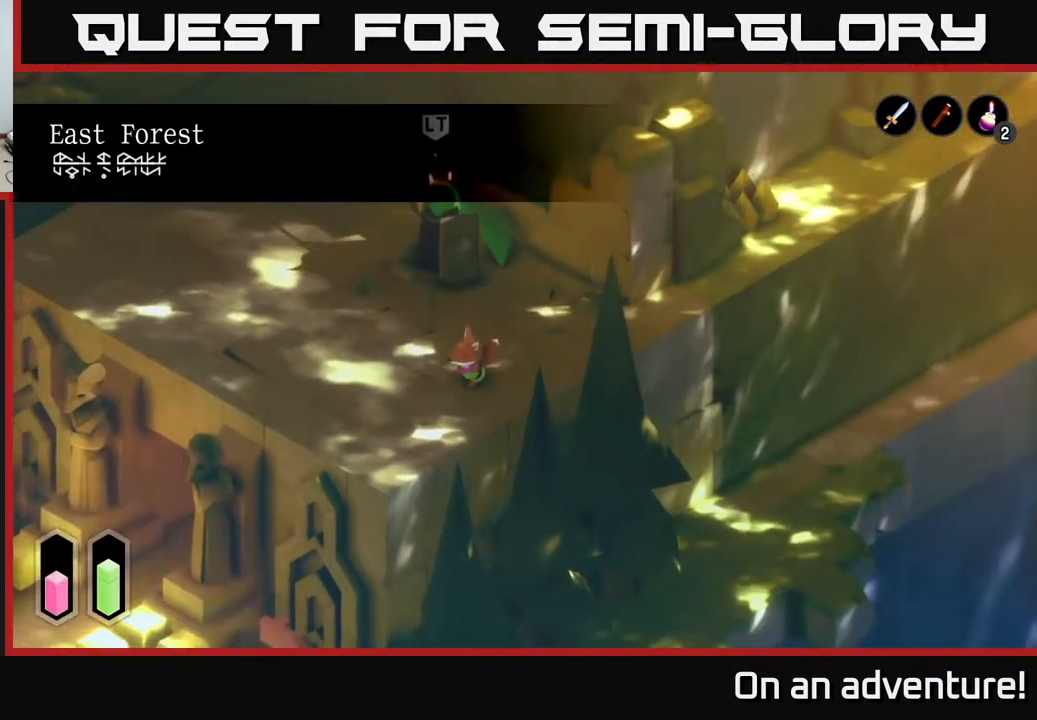
{"buttons": ["A"], "left_stick": "up-left", "right_stick": "center", "events": [[250, "left_stick", "left"], [367, "left_stick", "up-left"]]}
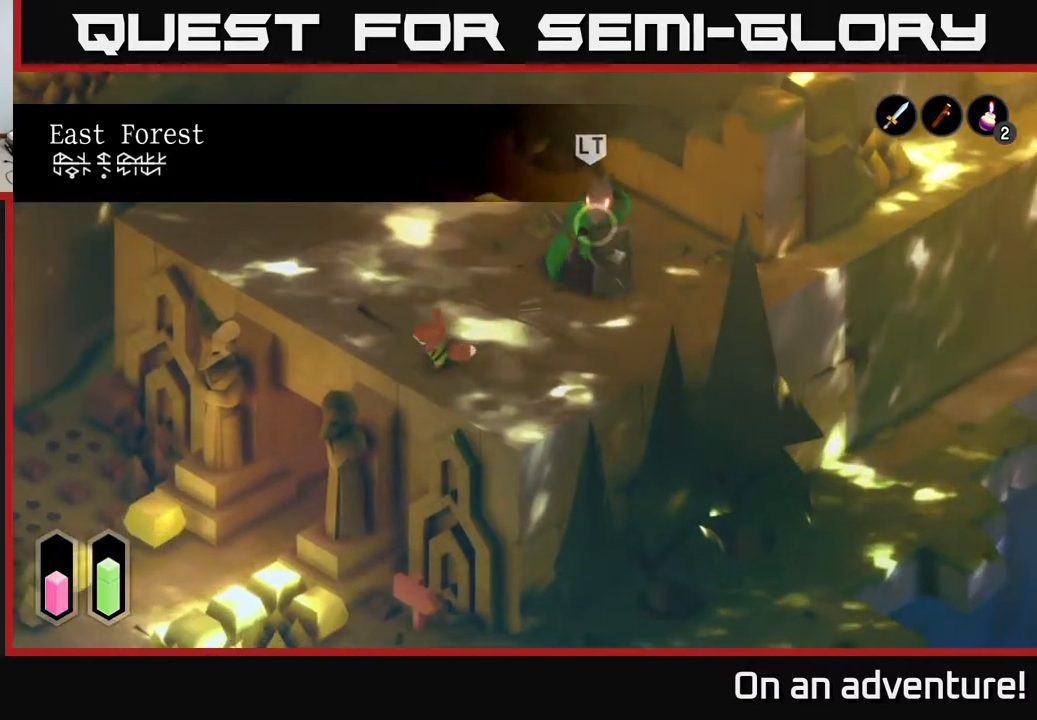
{"buttons": ["L2"], "left_stick": "up-left", "right_stick": "center", "events": [[150, "A", "up"], [217, "L2", "down"], [217, "left_stick", "up-right"], [333, "left_stick", "up-left"]]}
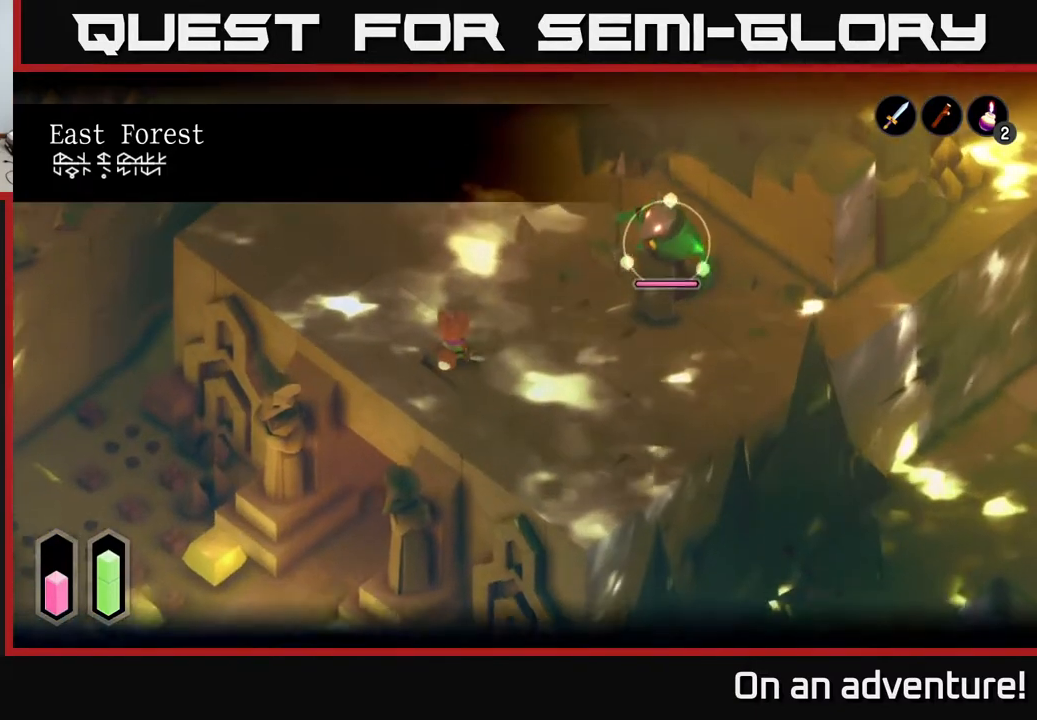
{"buttons": ["L2"], "left_stick": "right", "right_stick": "center", "events": [[217, "left_stick", "up-right"], [350, "left_stick", "right"]]}
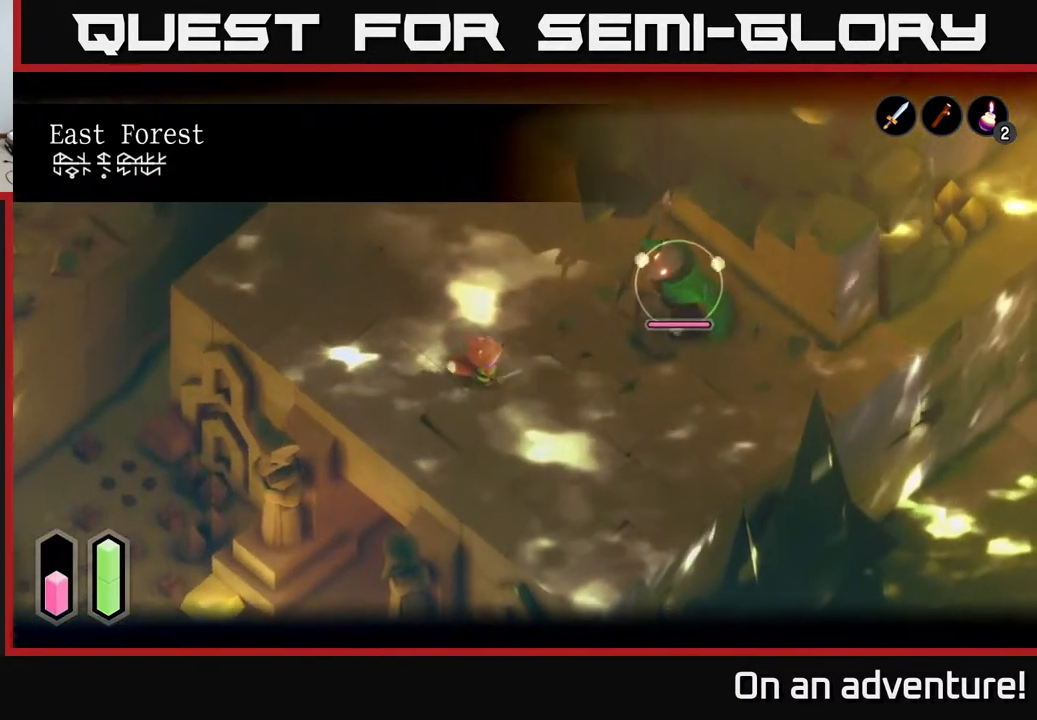
{"buttons": ["L2"], "left_stick": "down-right", "right_stick": "center", "events": [[167, "left_stick", "down-right"]]}
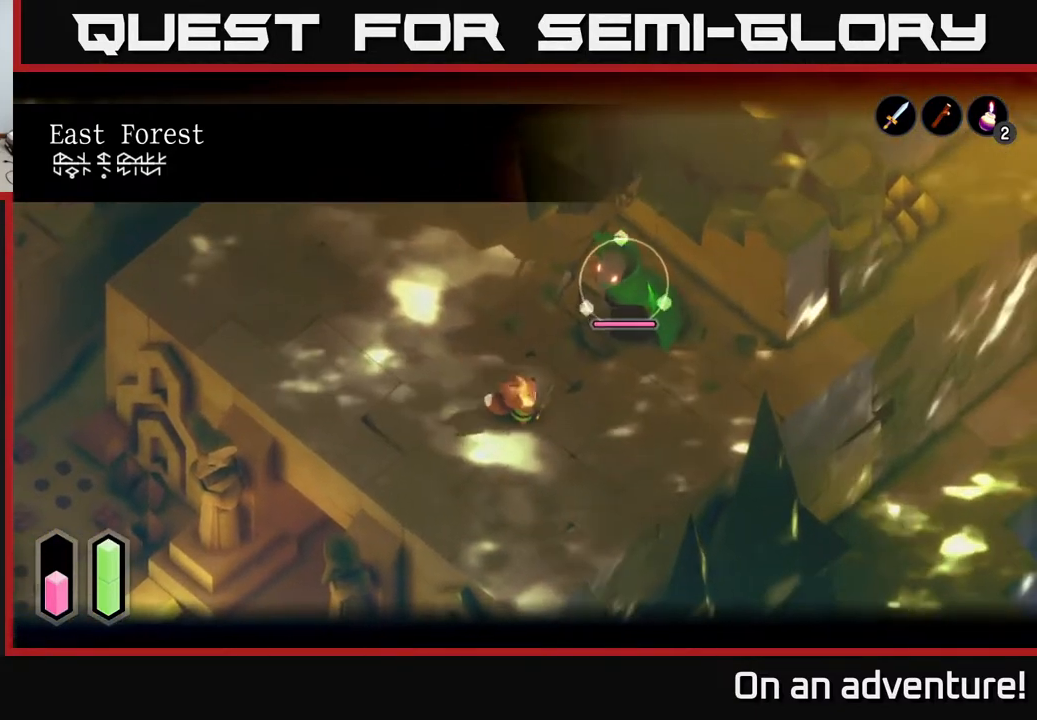
{"buttons": ["L2"], "left_stick": "up-left", "right_stick": "center", "events": [[83, "left_stick", "up-right"], [150, "left_stick", "up-left"], [333, "left_stick", "right"], [467, "left_stick", "up-left"]]}
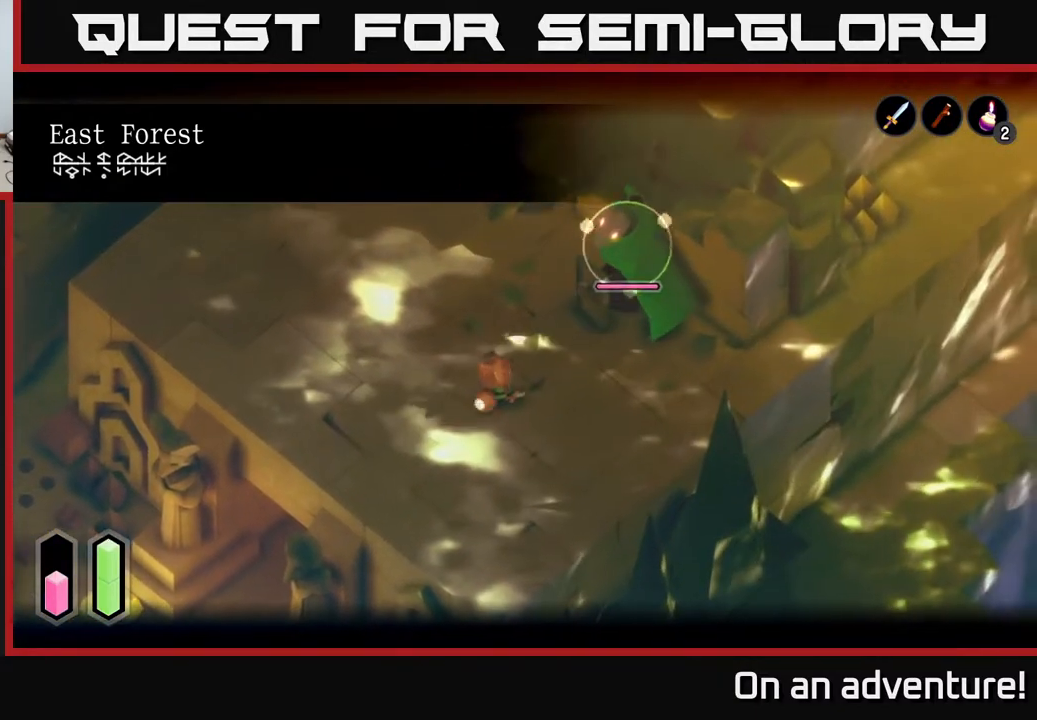
{"buttons": ["L2"], "left_stick": "right", "right_stick": "center", "events": [[67, "A", "down"], [217, "A", "up"], [267, "left_stick", "up-right"], [333, "left_stick", "right"]]}
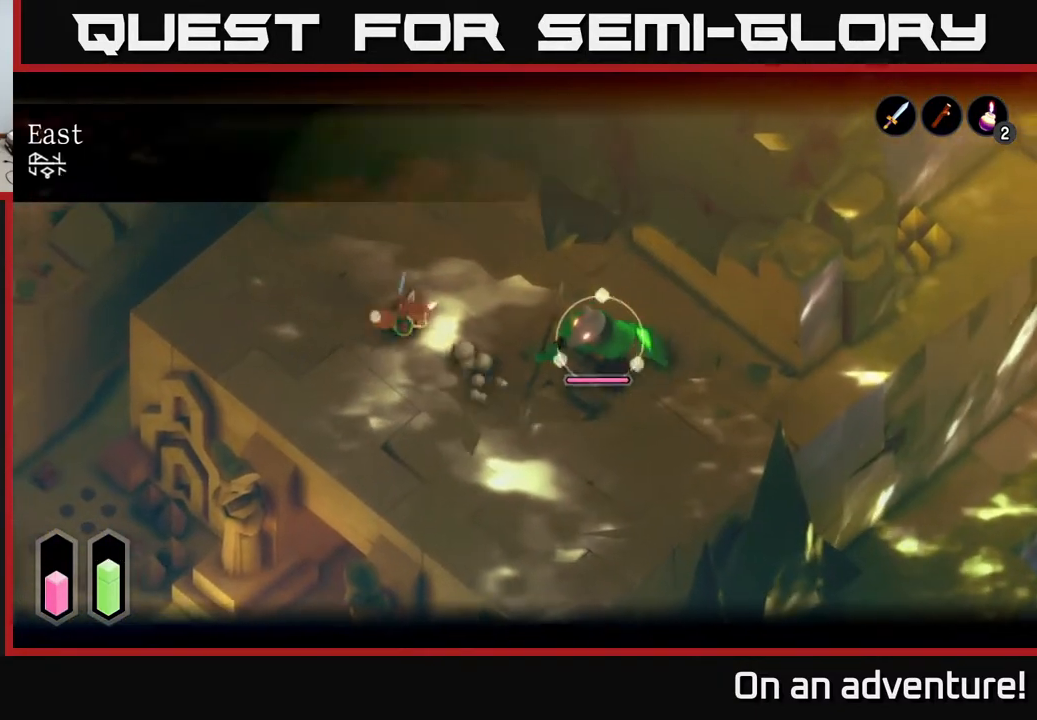
{"buttons": ["L2"], "left_stick": "right", "right_stick": "center", "events": []}
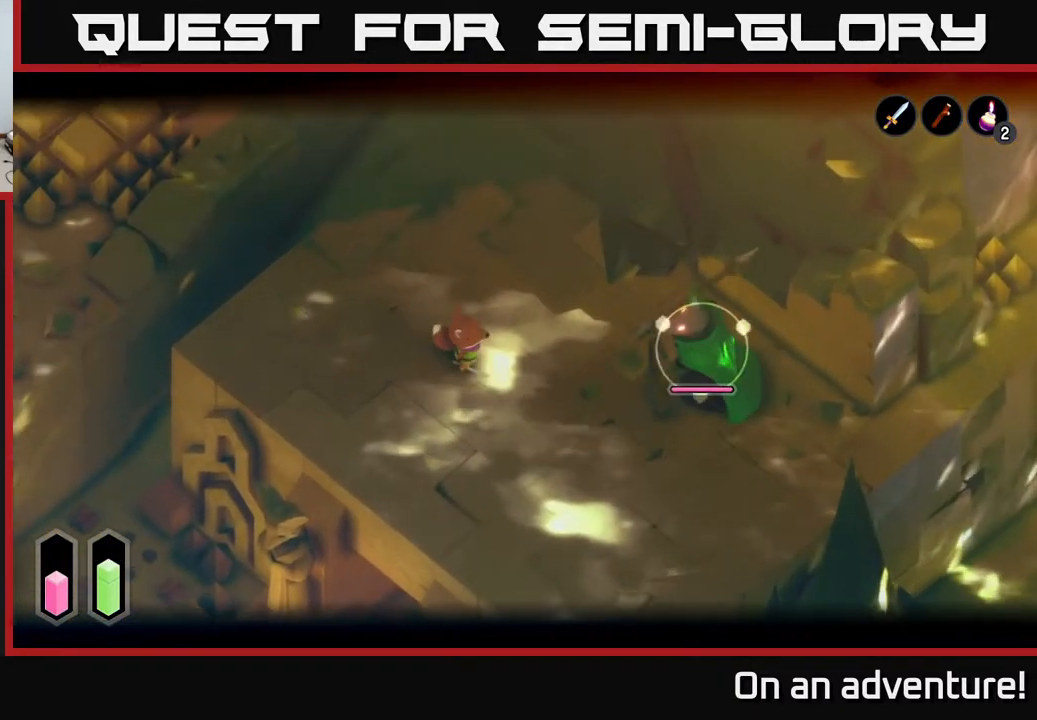
{"buttons": ["L2"], "left_stick": "down-right", "right_stick": "center", "events": [[33, "left_stick", "center"], [150, "left_stick", "down-right"]]}
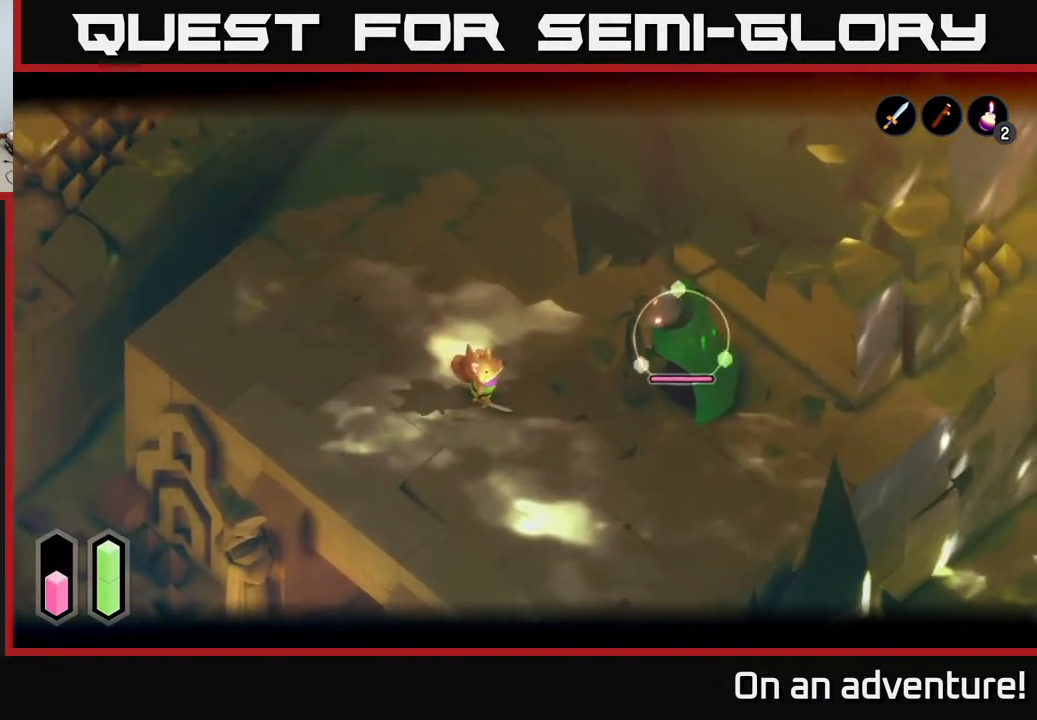
{"buttons": ["L2"], "left_stick": "center", "right_stick": "center", "events": [[383, "left_stick", "center"]]}